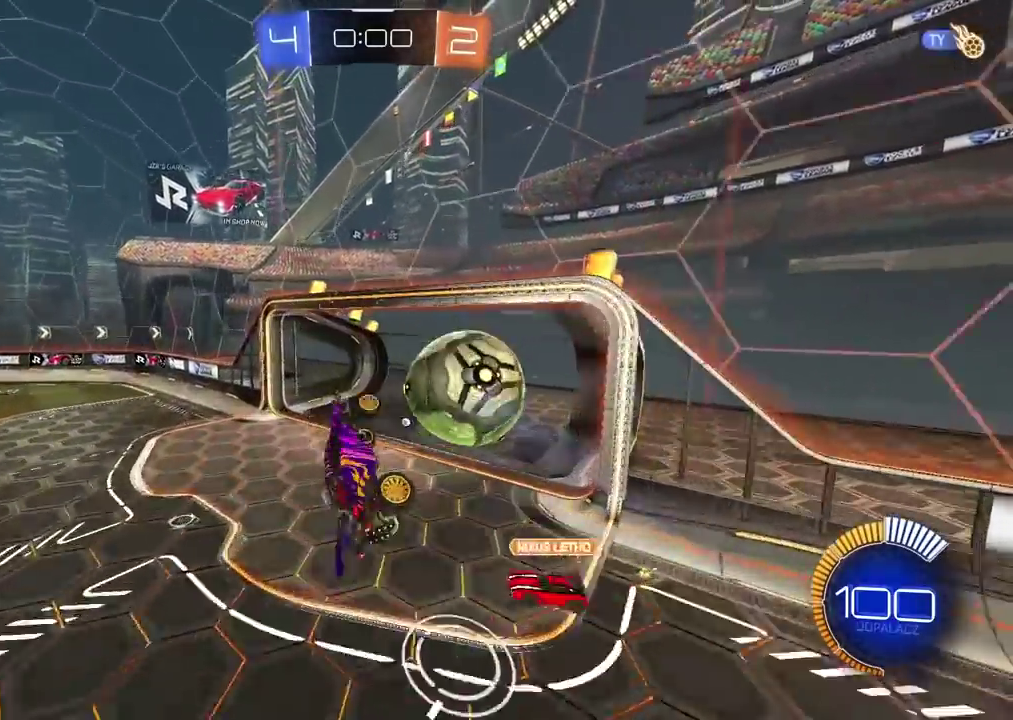
Gameplay with a controller (PlayStation layout); each line is a JSON object with the inputs held at the frame after it. "events" lists button and stick changes between this image and that frame as [ms after this image, input, new state], when the widget could be followed in between.
{"buttons": [], "left_stick": "center", "right_stick": "center", "events": [[50, "TRIANGLE", "down"], [150, "TRIANGLE", "up"]]}
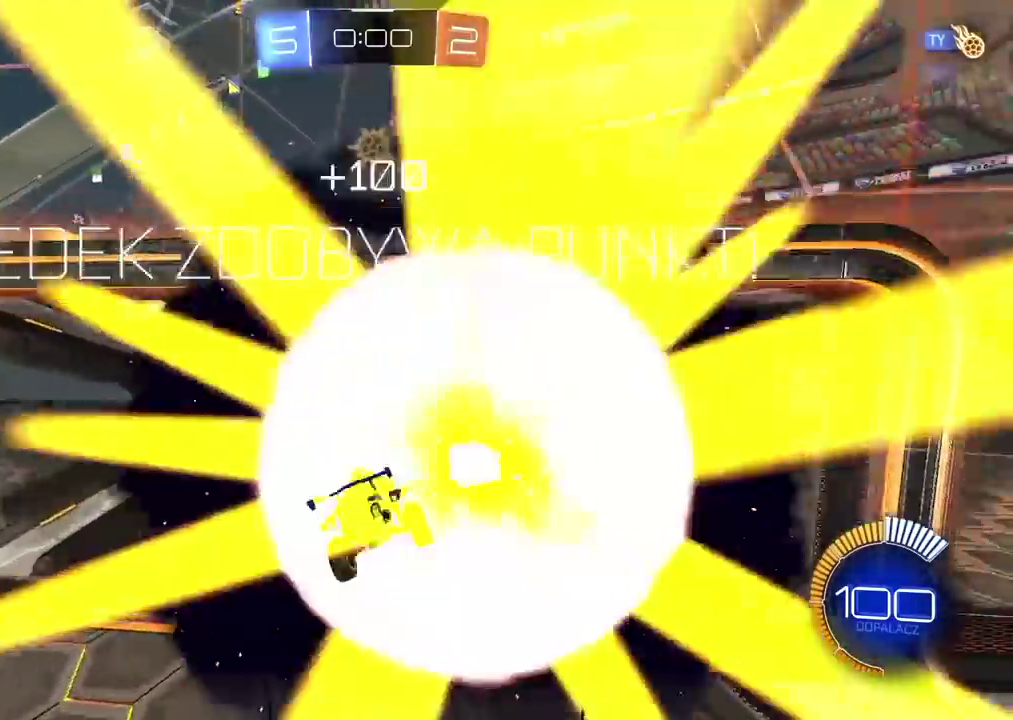
{"buttons": [], "left_stick": "center", "right_stick": "center", "events": []}
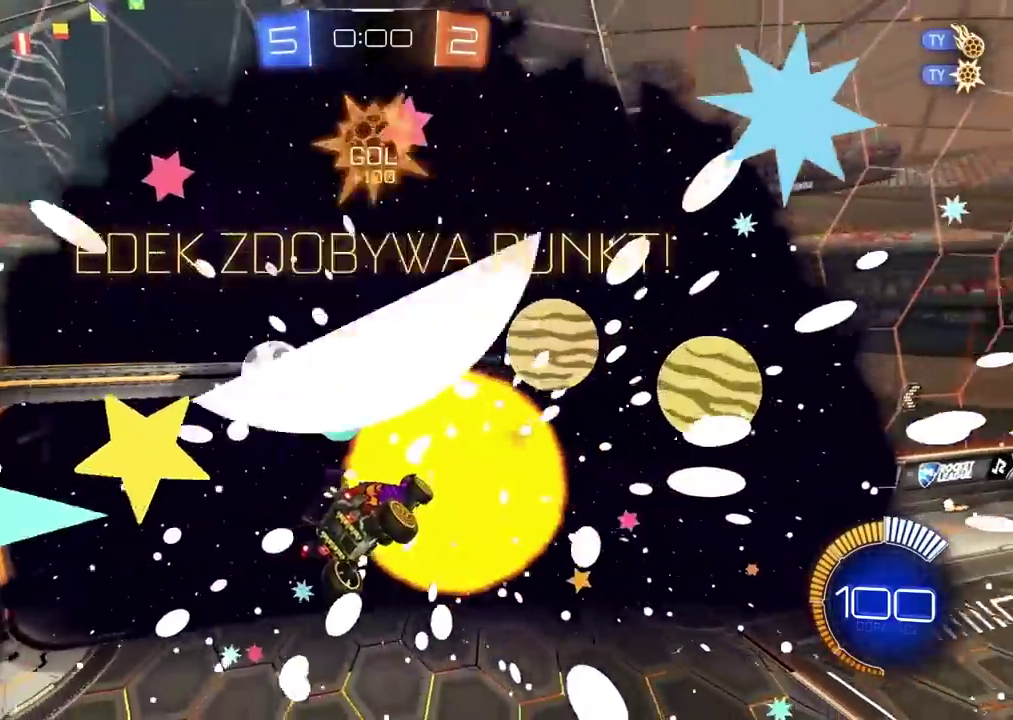
{"buttons": [], "left_stick": "center", "right_stick": "center", "events": []}
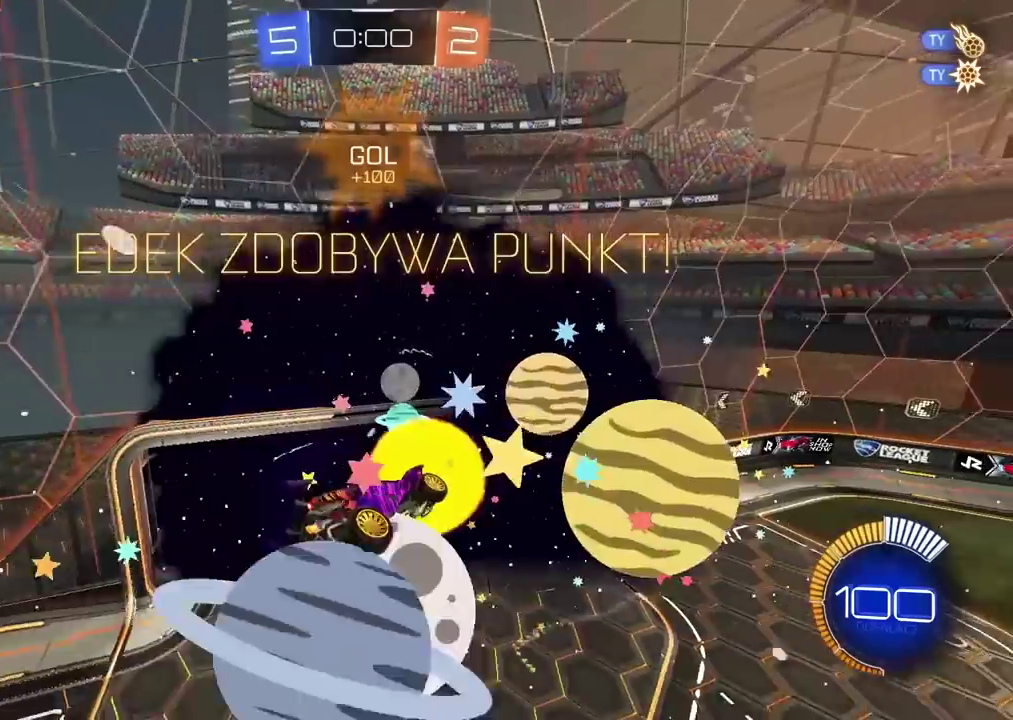
{"buttons": ["SELECT"], "left_stick": "center", "right_stick": "center", "events": [[333, "right_stick", "up-left"], [383, "right_stick", "center"], [400, "SELECT", "down"]]}